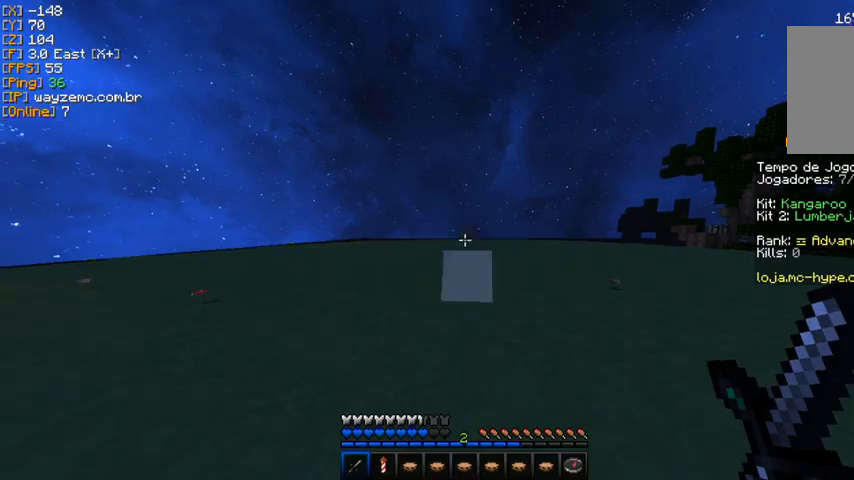
Gameplay with keyboard and mouse; each line is a JSON object with the keys and mouse buttons held at the frame after it. "events" lists presses ("down") and releases ("up") of "a" and "mouse_left" between this image and that frame as [ms after this image, input, new state], when the widget could be followed in between. "mouse_left" = the "left" button of the "mouse" list. No other keys are recorded. Fast repeated clicks can show as one long hold. Mouse movement is not recorded.
{"keys": [], "mouse": [], "events": []}
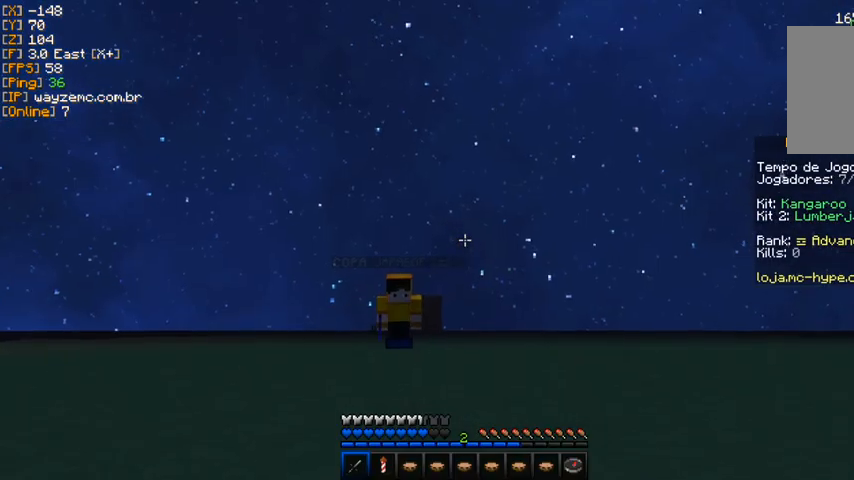
{"keys": ["a"], "mouse": [], "events": [[433, "a", "down"]]}
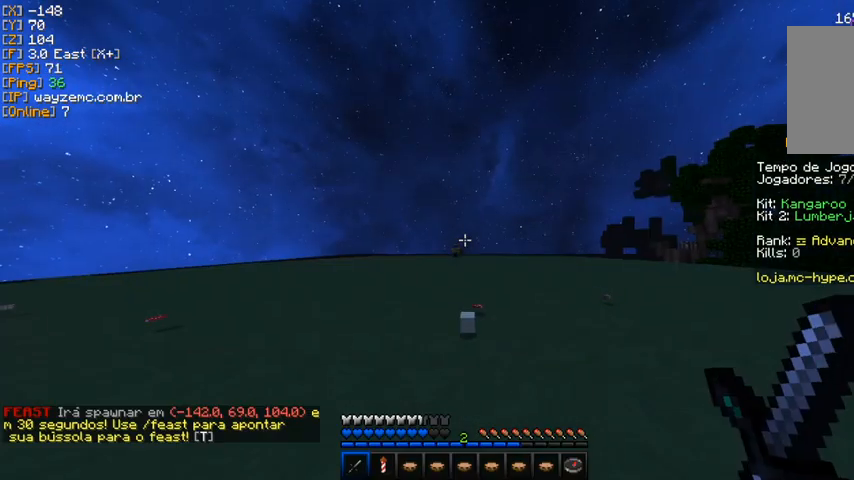
{"keys": [], "mouse": ["left"], "events": [[100, "a", "up"], [333, "mouse_left", "down"], [400, "mouse_left", "up"], [500, "mouse_left", "down"]]}
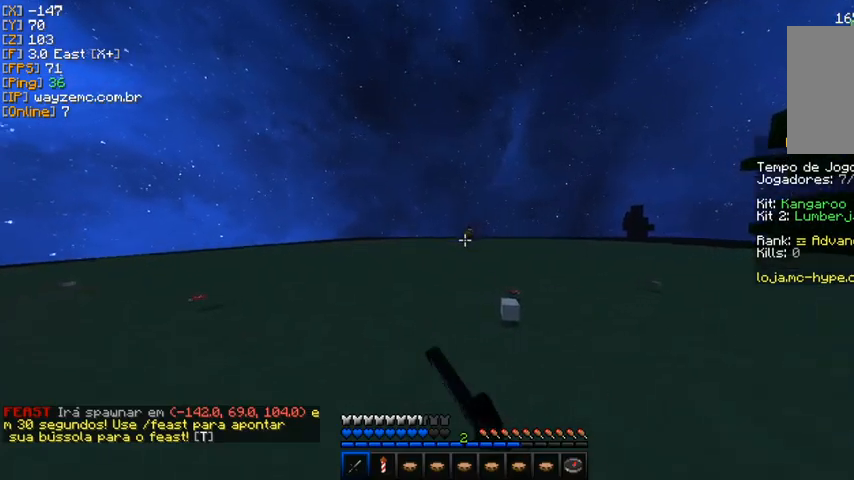
{"keys": [], "mouse": ["left"], "events": [[67, "mouse_left", "up"], [433, "mouse_left", "down"]]}
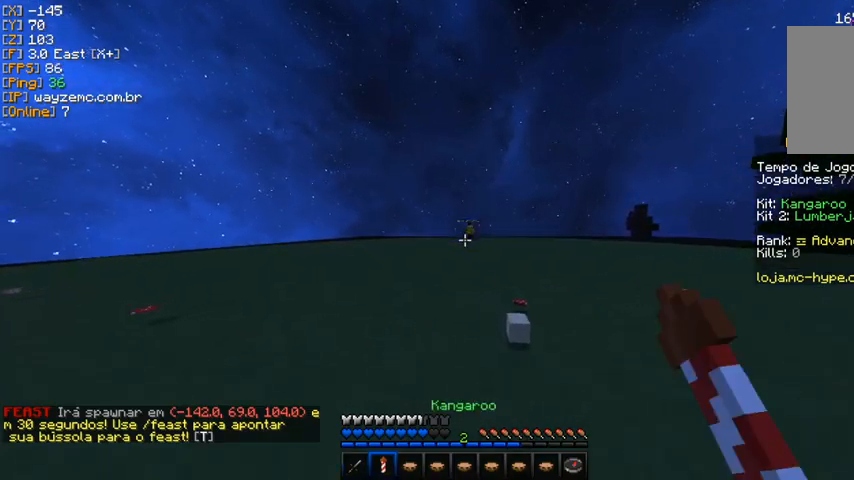
{"keys": [], "mouse": [], "events": [[33, "mouse_left", "up"], [100, "mouse_left", "down"], [200, "mouse_left", "up"]]}
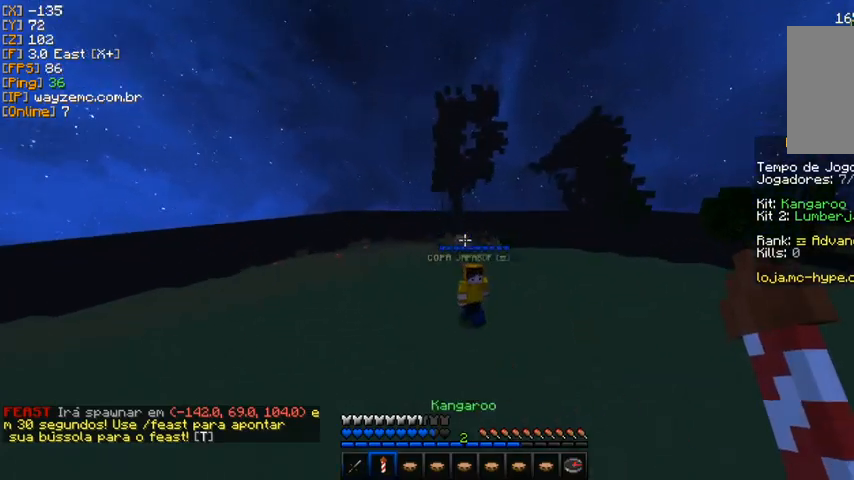
{"keys": [], "mouse": [], "events": []}
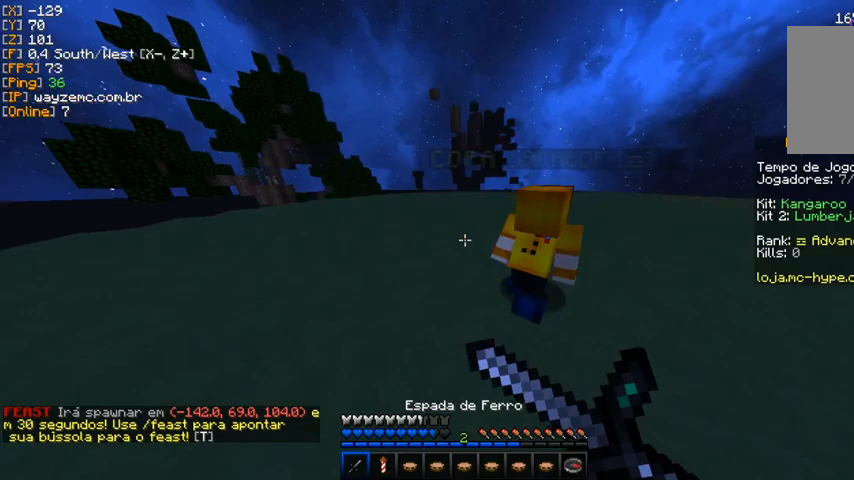
{"keys": [], "mouse": [], "events": []}
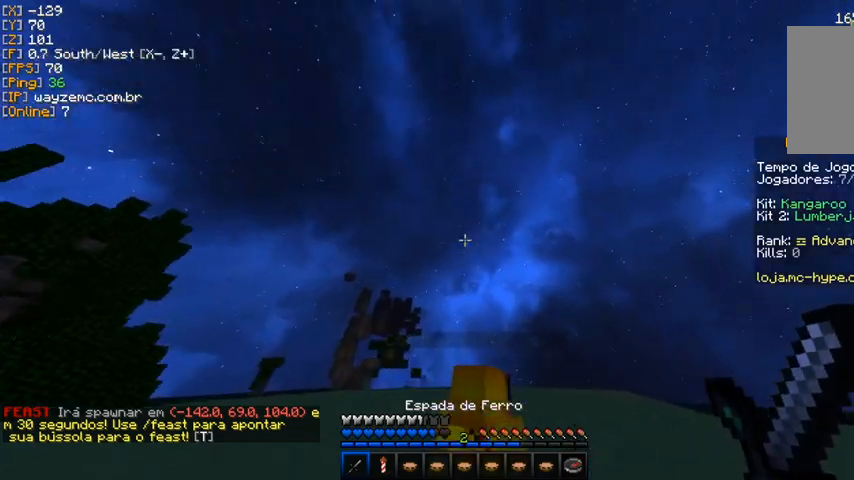
{"keys": ["a"], "mouse": [], "events": [[33, "a", "down"], [67, "mouse_left", "down"], [167, "mouse_left", "up"]]}
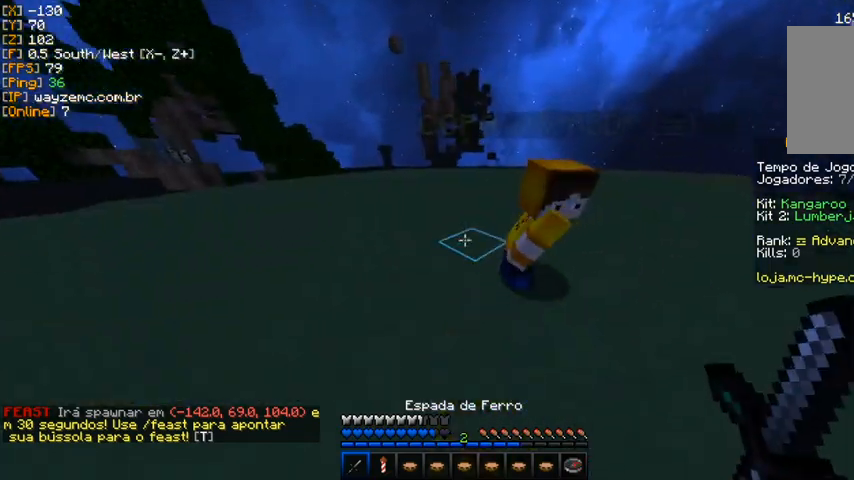
{"keys": ["a"], "mouse": [], "events": []}
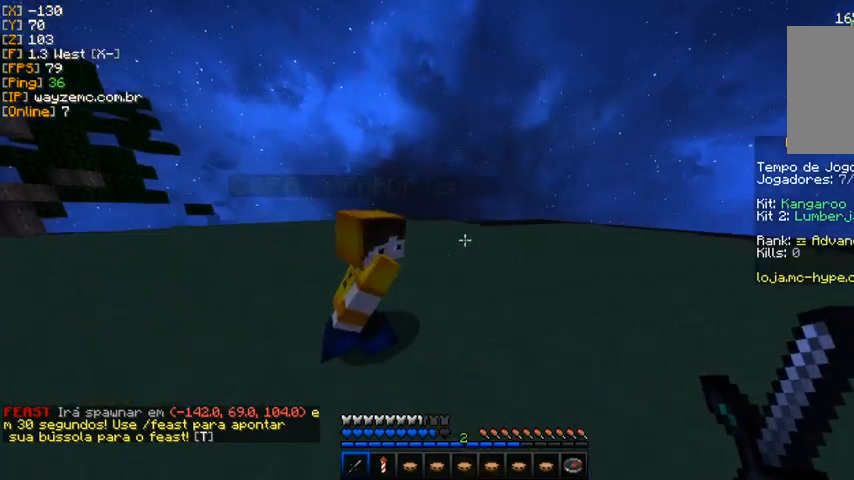
{"keys": [], "mouse": [], "events": [[133, "a", "up"]]}
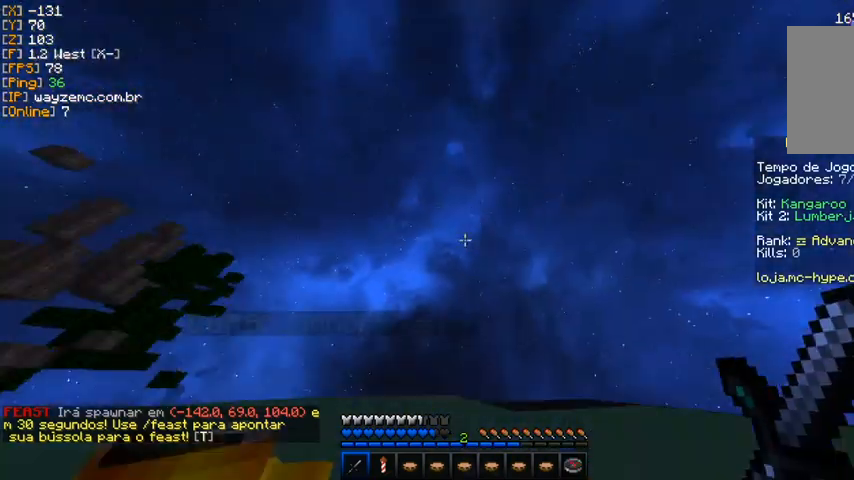
{"keys": ["a"], "mouse": [], "events": [[33, "a", "down"]]}
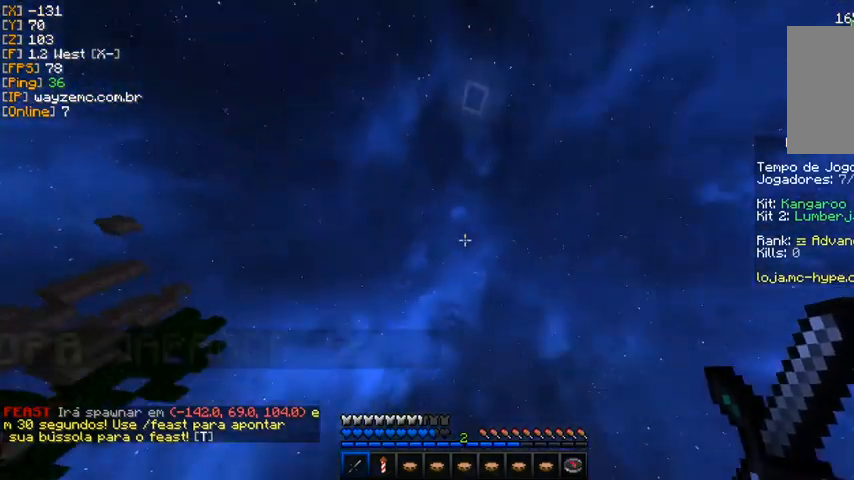
{"keys": ["a"], "mouse": [], "events": []}
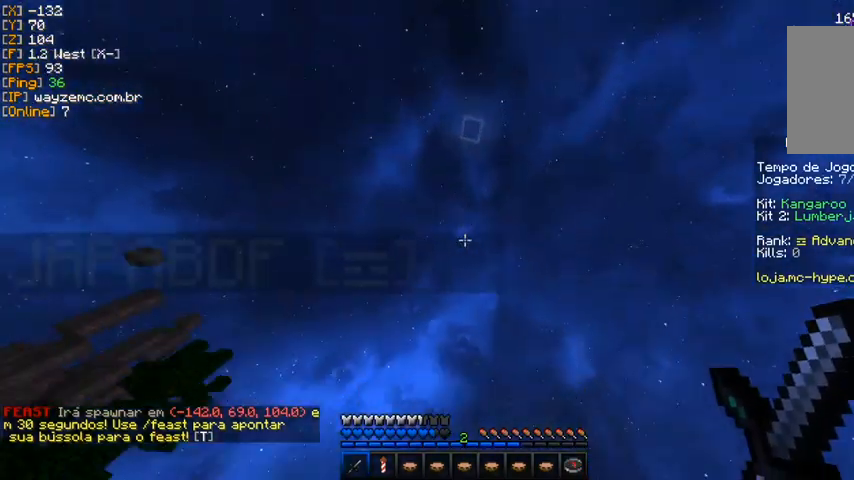
{"keys": ["a"], "mouse": [], "events": []}
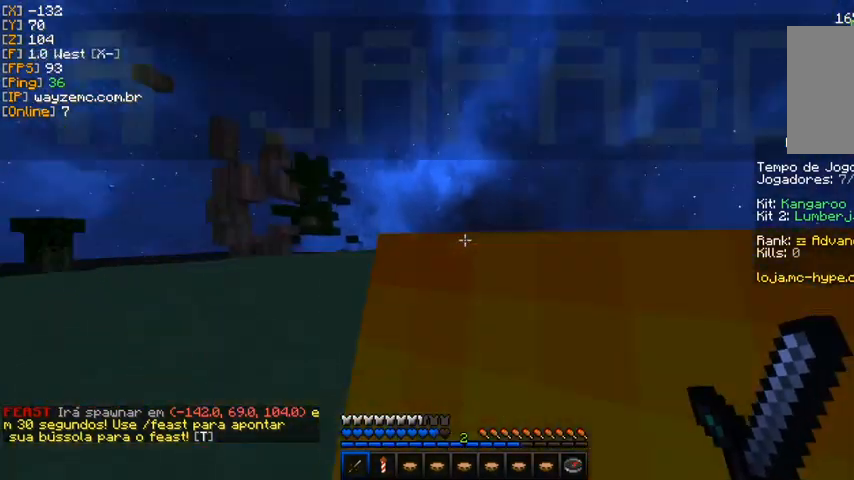
{"keys": ["a"], "mouse": [], "events": []}
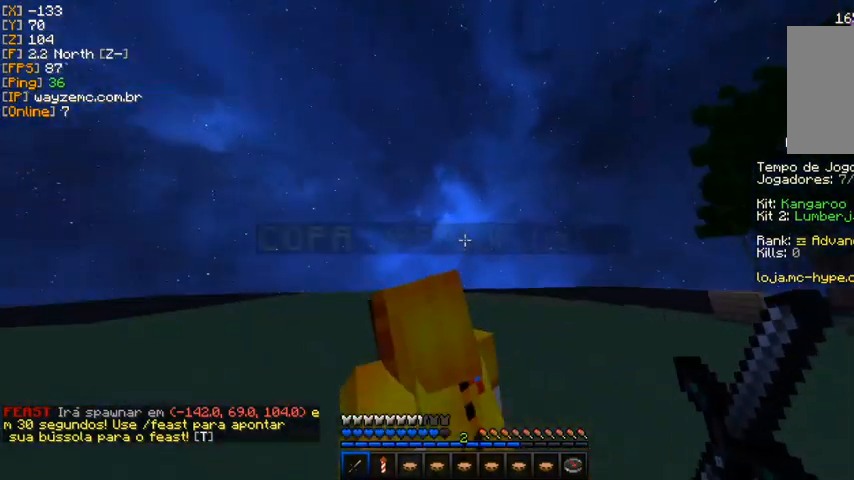
{"keys": ["a"], "mouse": [], "events": []}
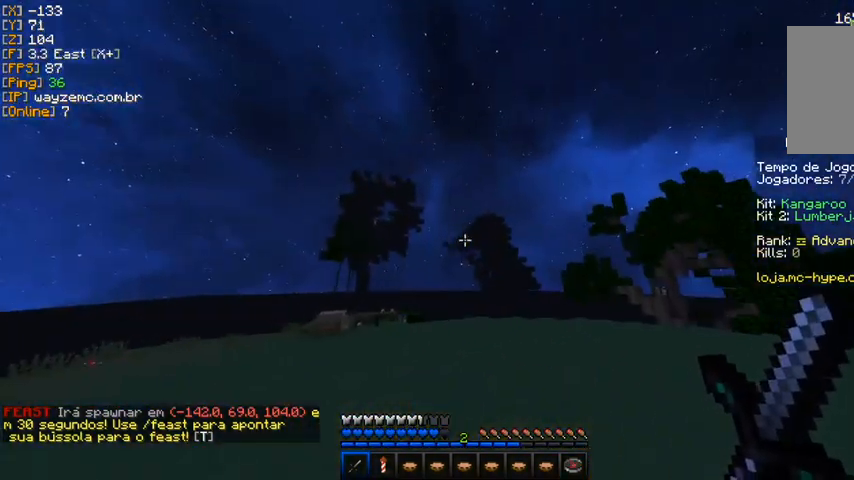
{"keys": ["a"], "mouse": [], "events": []}
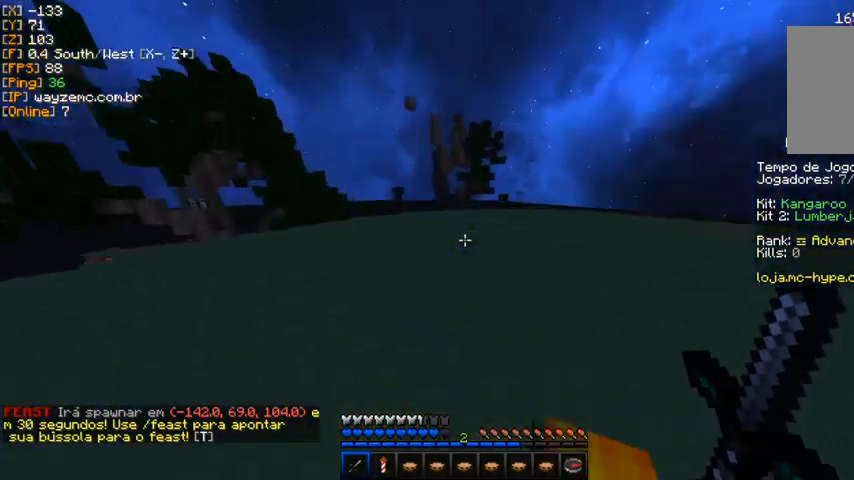
{"keys": ["a"], "mouse": [], "events": []}
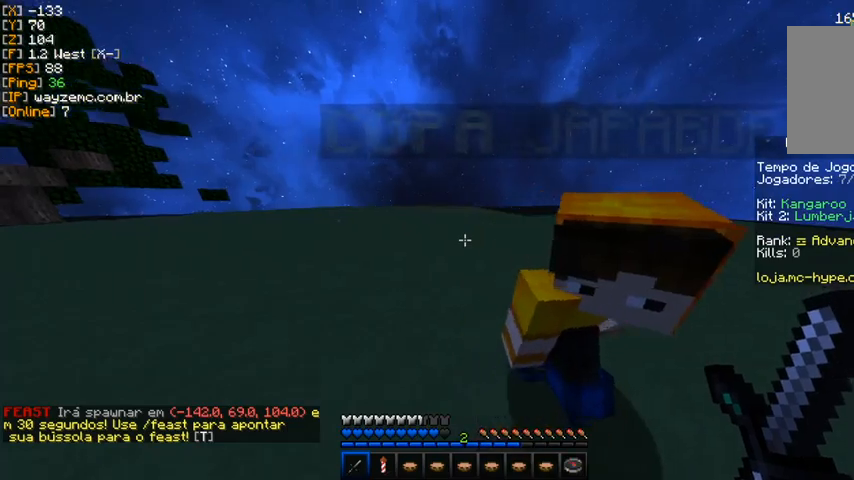
{"keys": ["a"], "mouse": [], "events": []}
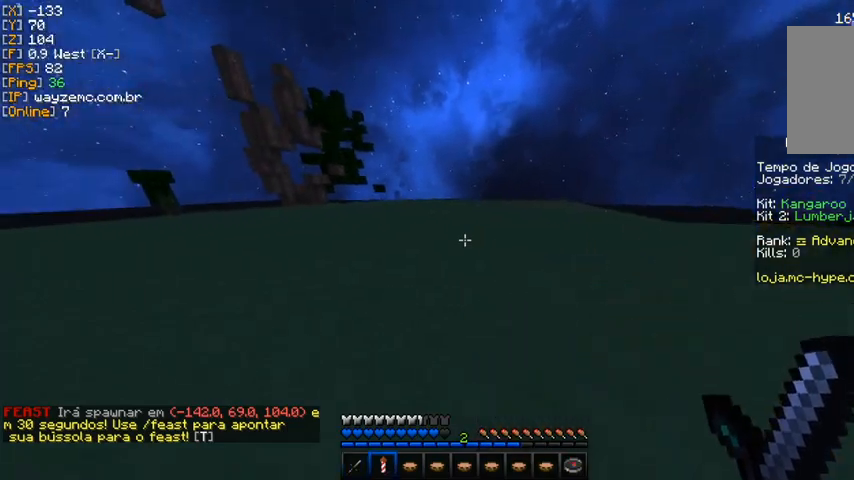
{"keys": ["a"], "mouse": [], "events": []}
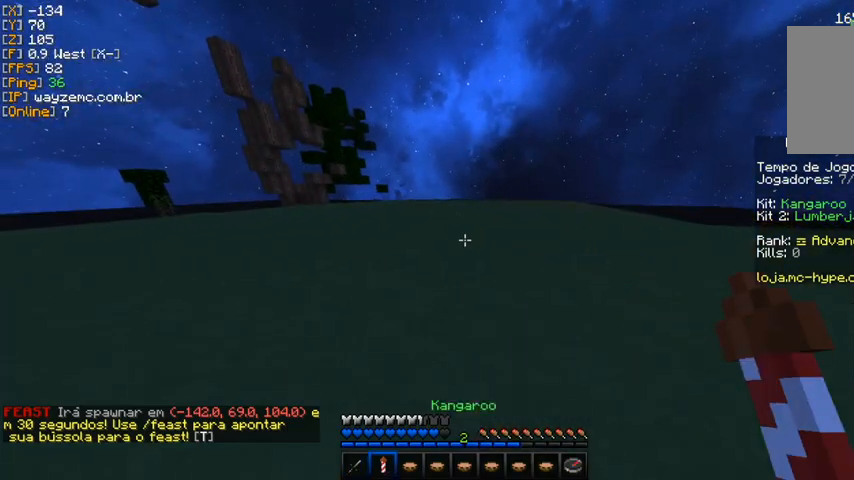
{"keys": ["a"], "mouse": [], "events": [[167, "mouse_left", "down"], [267, "mouse_left", "up"]]}
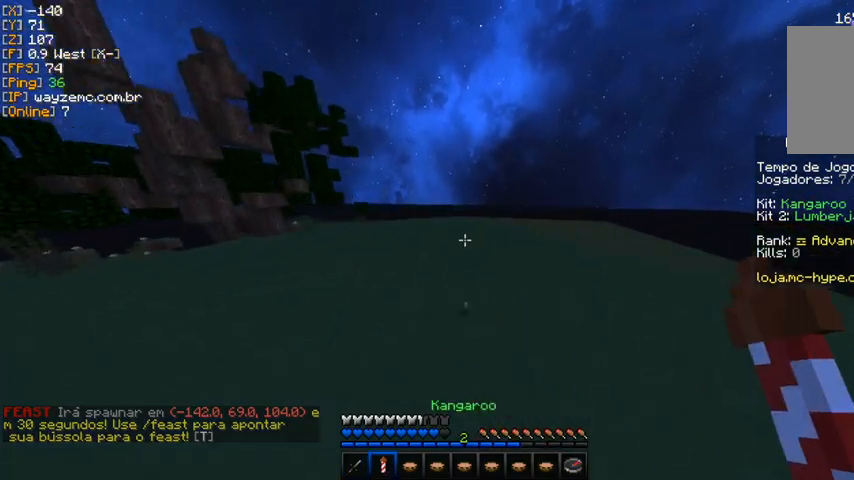
{"keys": ["a"], "mouse": [], "events": [[333, "mouse_left", "down"], [433, "mouse_left", "up"]]}
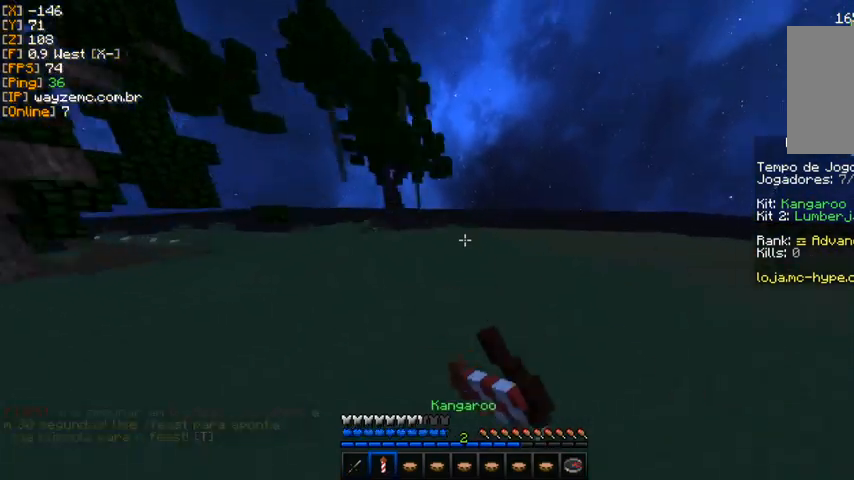
{"keys": [], "mouse": [], "events": [[167, "a", "up"]]}
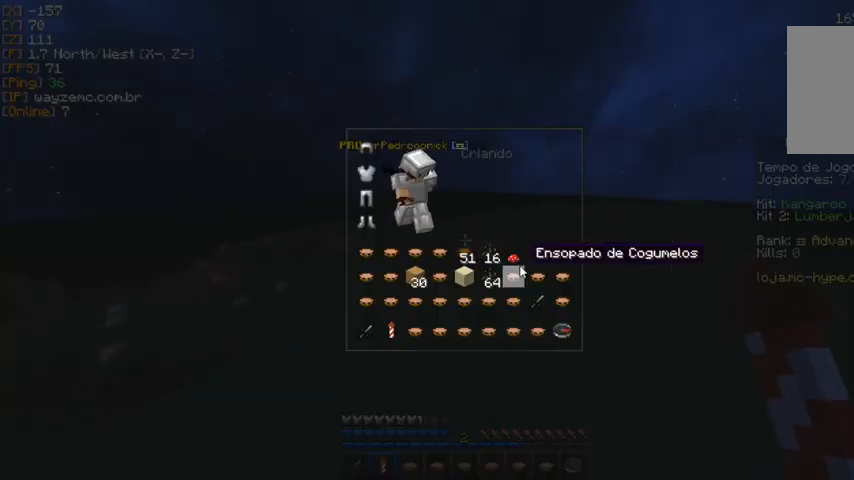
{"keys": [], "mouse": [], "events": []}
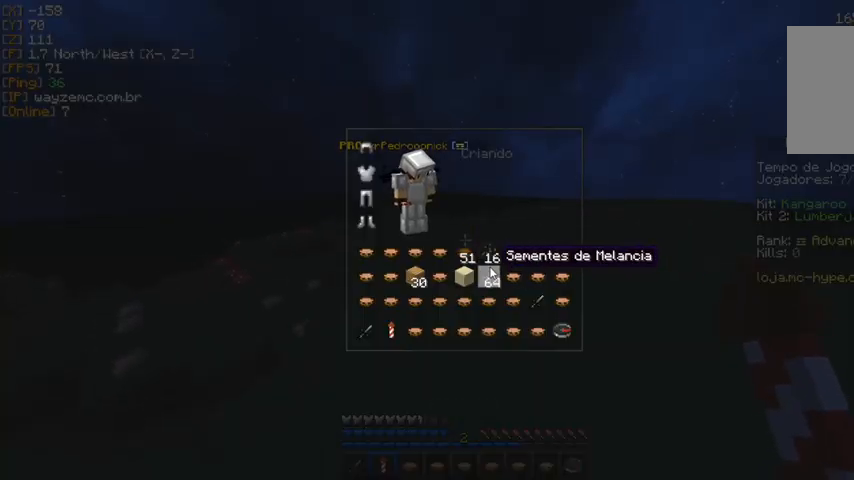
{"keys": [], "mouse": []}
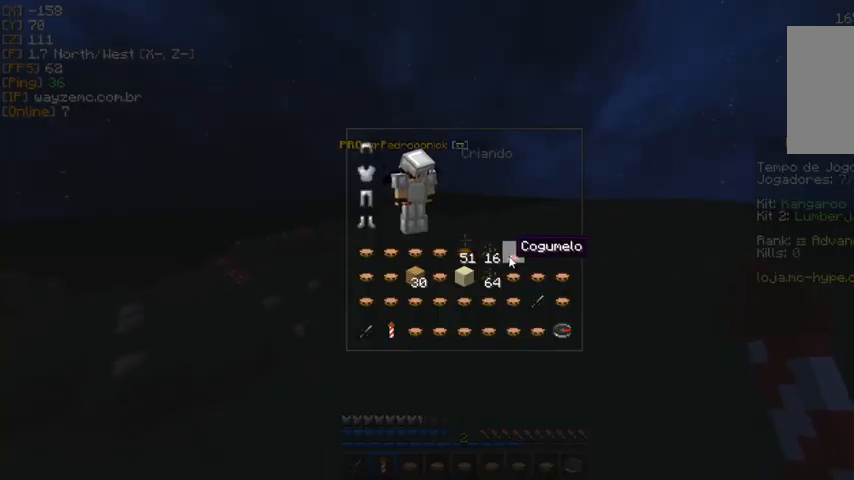
{"keys": [], "mouse": [], "events": []}
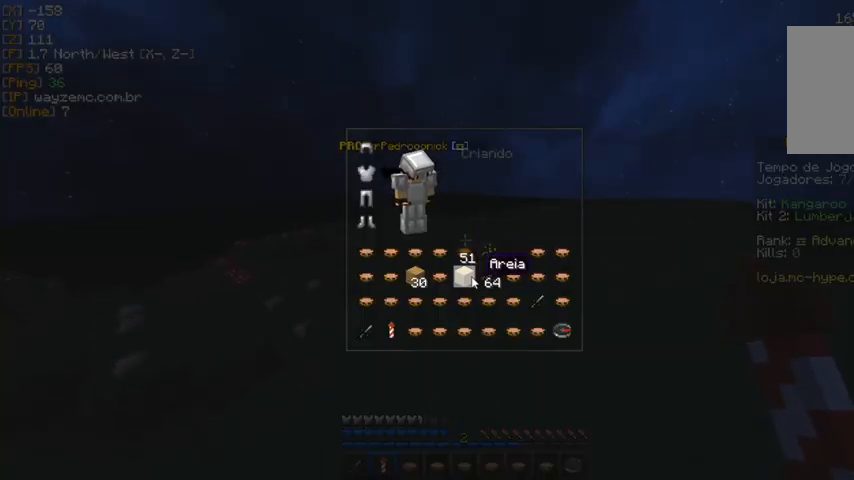
{"keys": [], "mouse": [], "events": []}
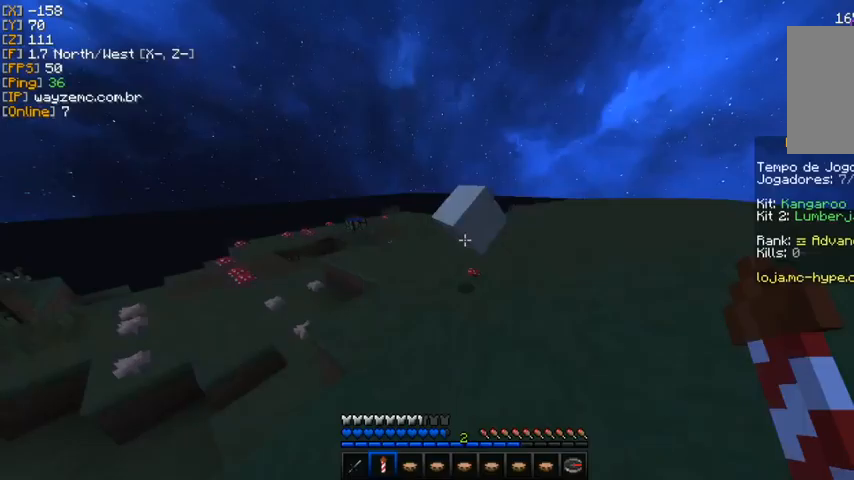
{"keys": [], "mouse": [], "events": []}
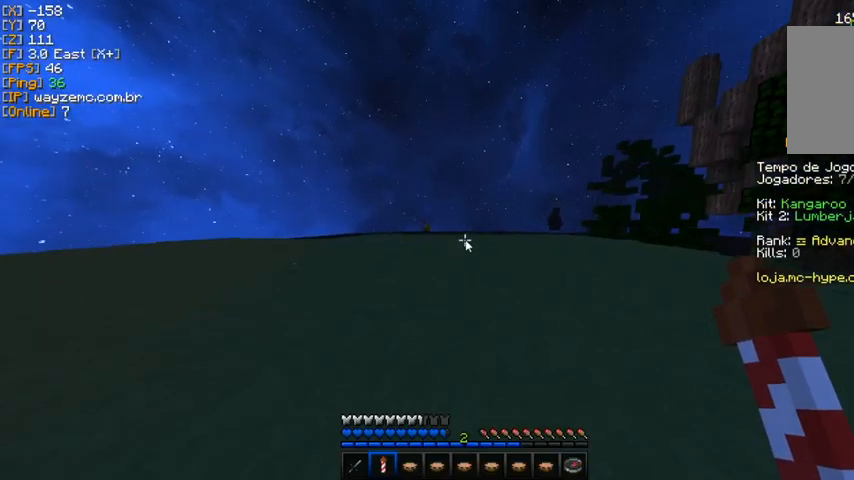
{"keys": [], "mouse": ["left"], "events": [[500, "mouse_left", "down"]]}
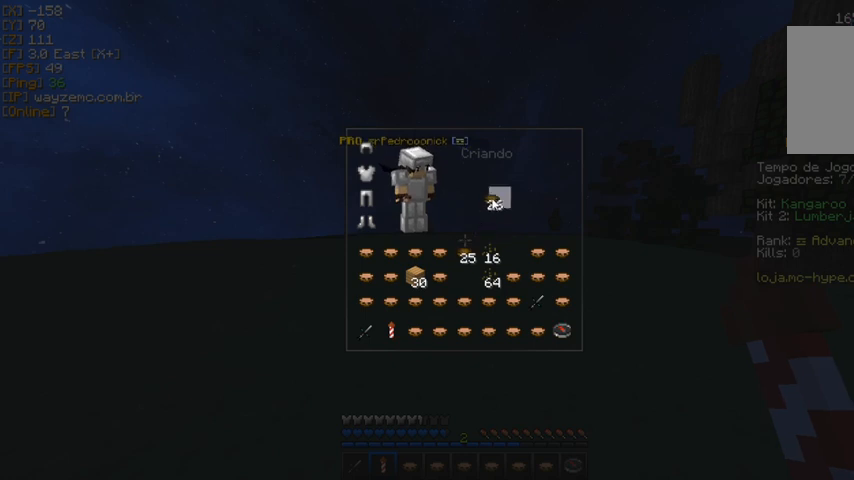
{"keys": [], "mouse": [], "events": [[67, "mouse_left", "up"]]}
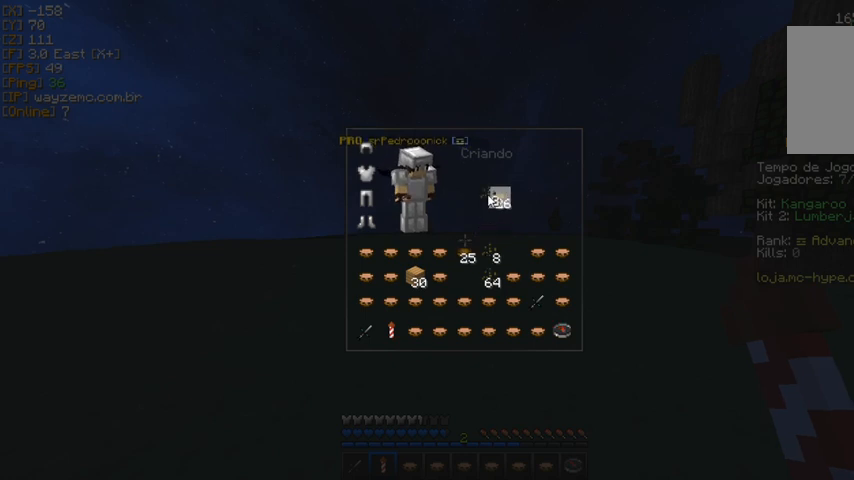
{"keys": [], "mouse": [], "events": []}